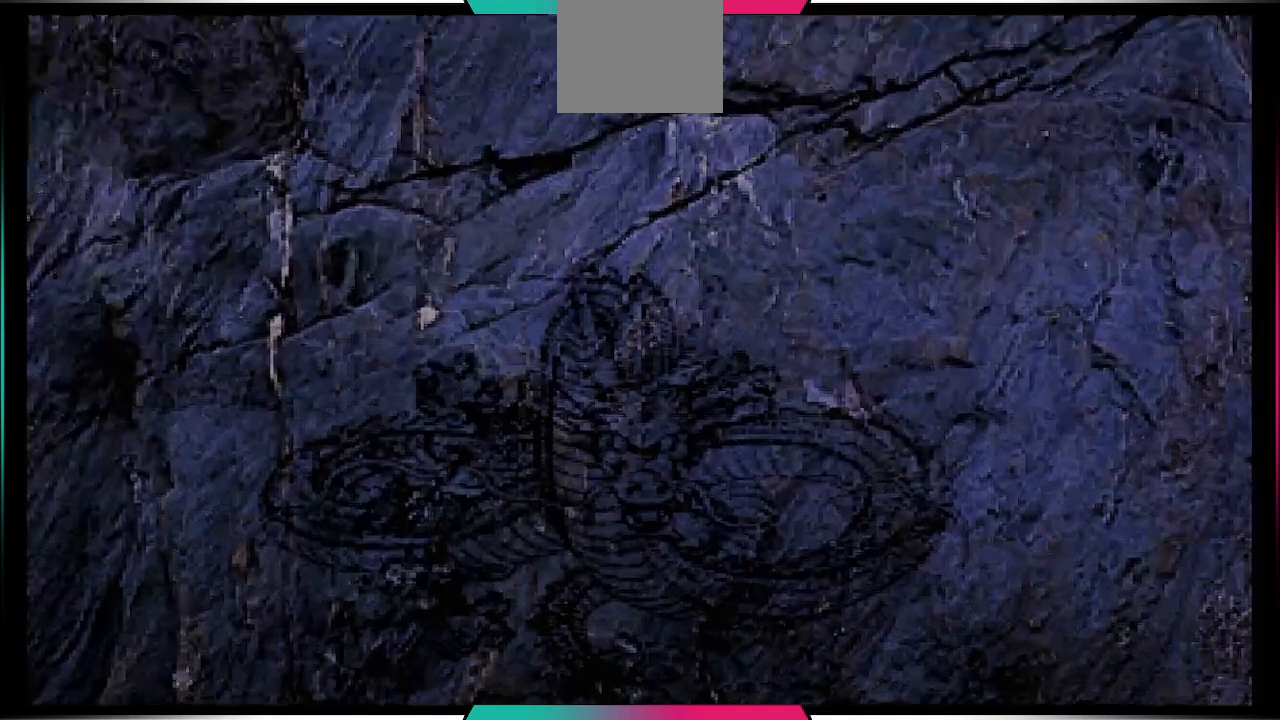
Gameplay with a controller (PlayStation layout); each line is a JSON object with the inputs held at the frame after it. "events" lists button and stick changes between this image and that frame as [ms after this image, input, new state], when the widget could be followed in between. Not read: L3 R3.
{"buttons": [], "left_stick": "center", "right_stick": "center", "events": [[367, "DPAD_RIGHT", "down"], [467, "DPAD_RIGHT", "up"]]}
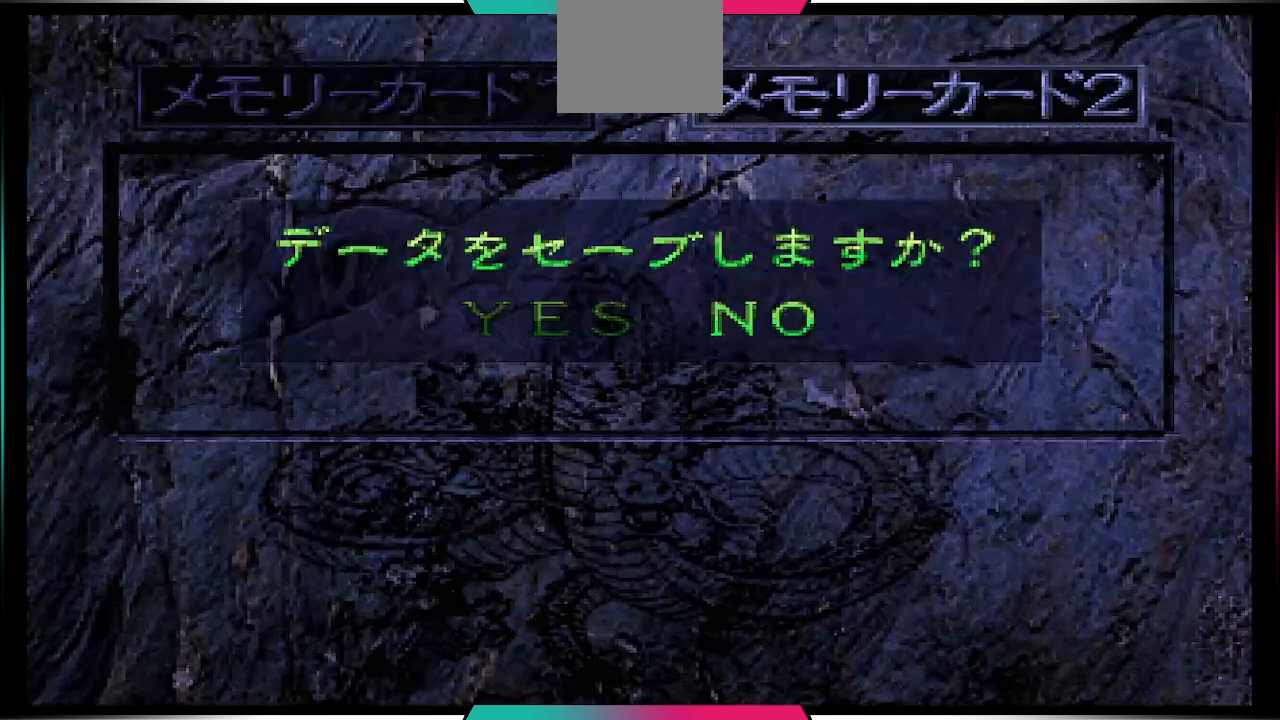
{"buttons": [], "left_stick": "center", "right_stick": "center", "events": [[300, "CIRCLE", "down"], [367, "CIRCLE", "up"]]}
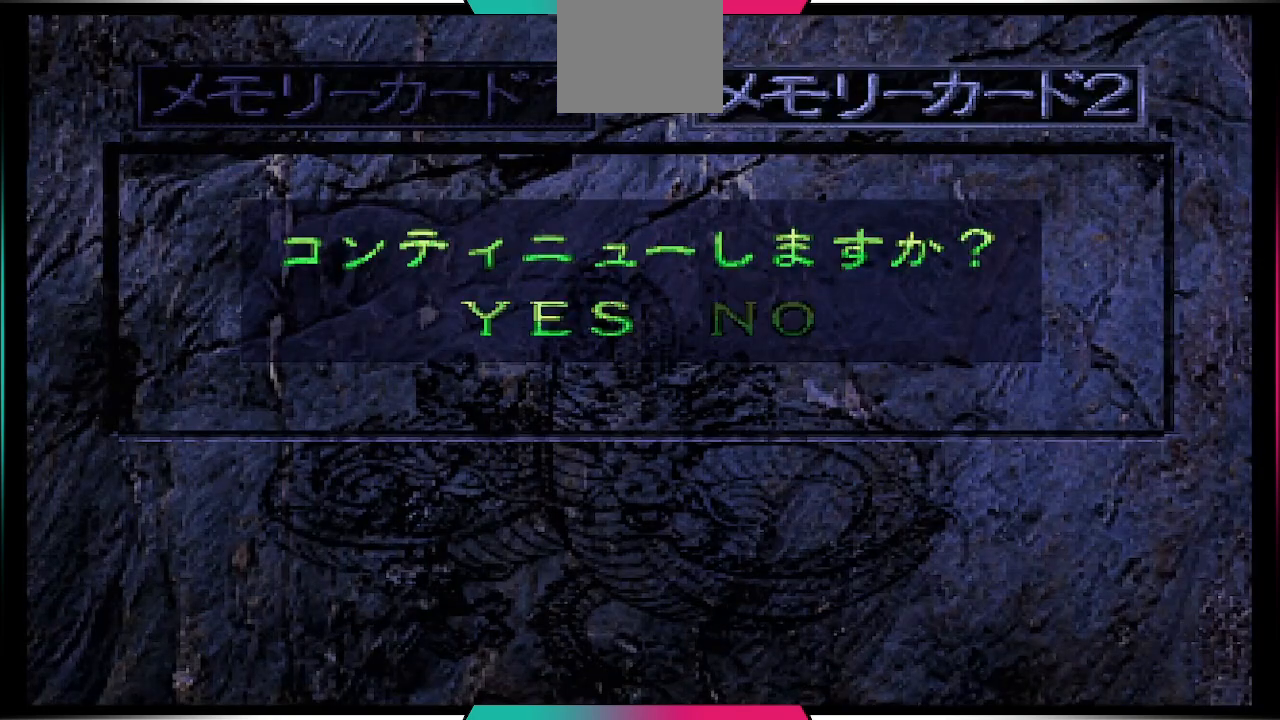
{"buttons": [], "left_stick": "center", "right_stick": "center", "events": [[67, "CIRCLE", "down"], [200, "CIRCLE", "up"]]}
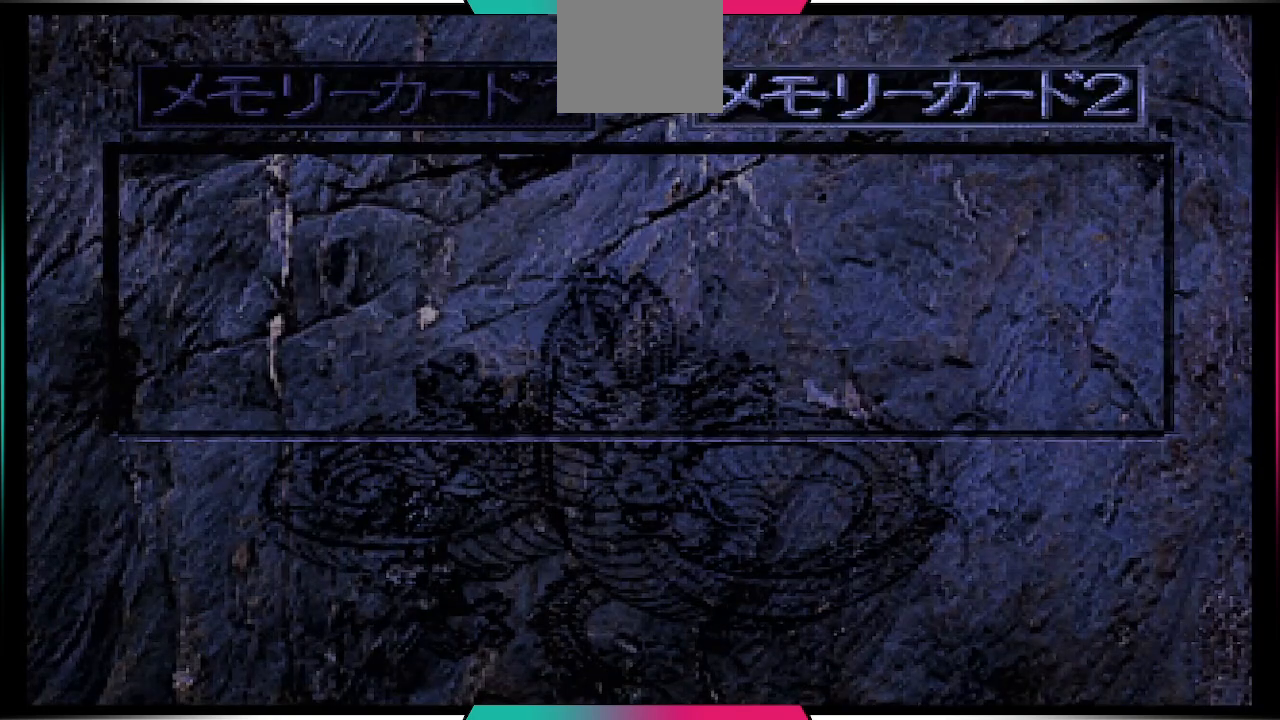
{"buttons": [], "left_stick": "center", "right_stick": "center", "events": []}
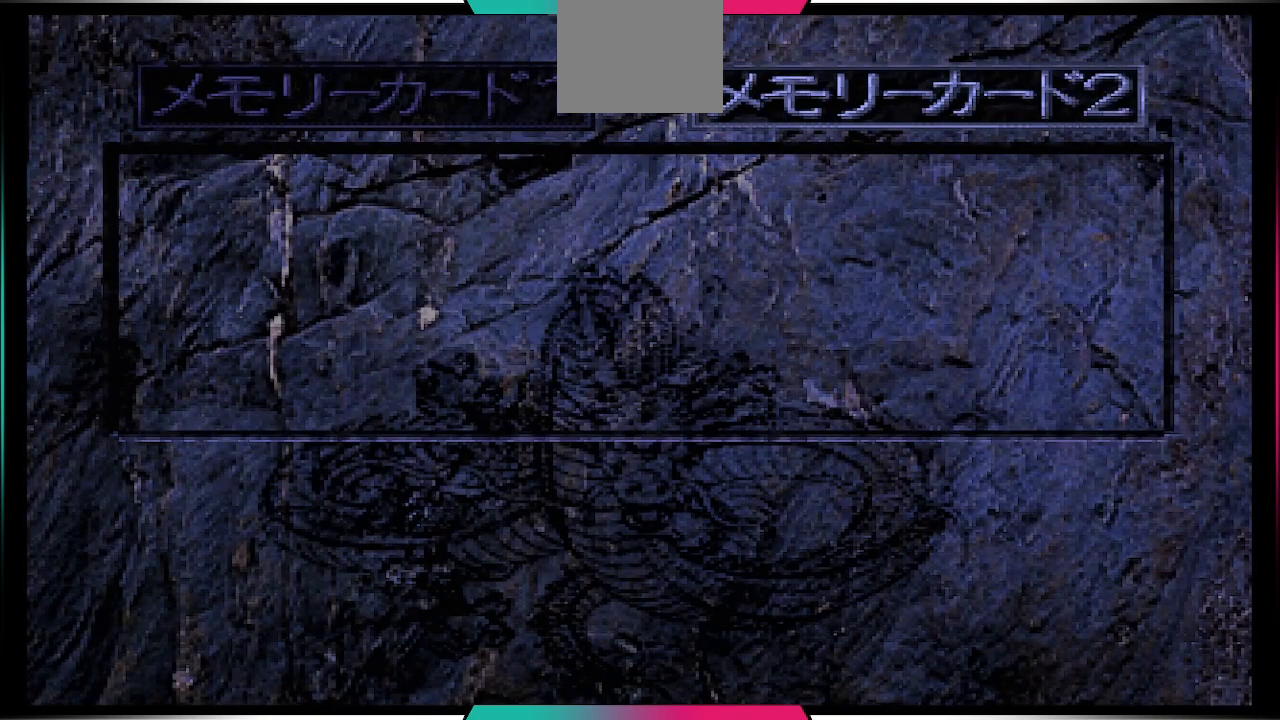
{"buttons": [], "left_stick": "center", "right_stick": "center", "events": []}
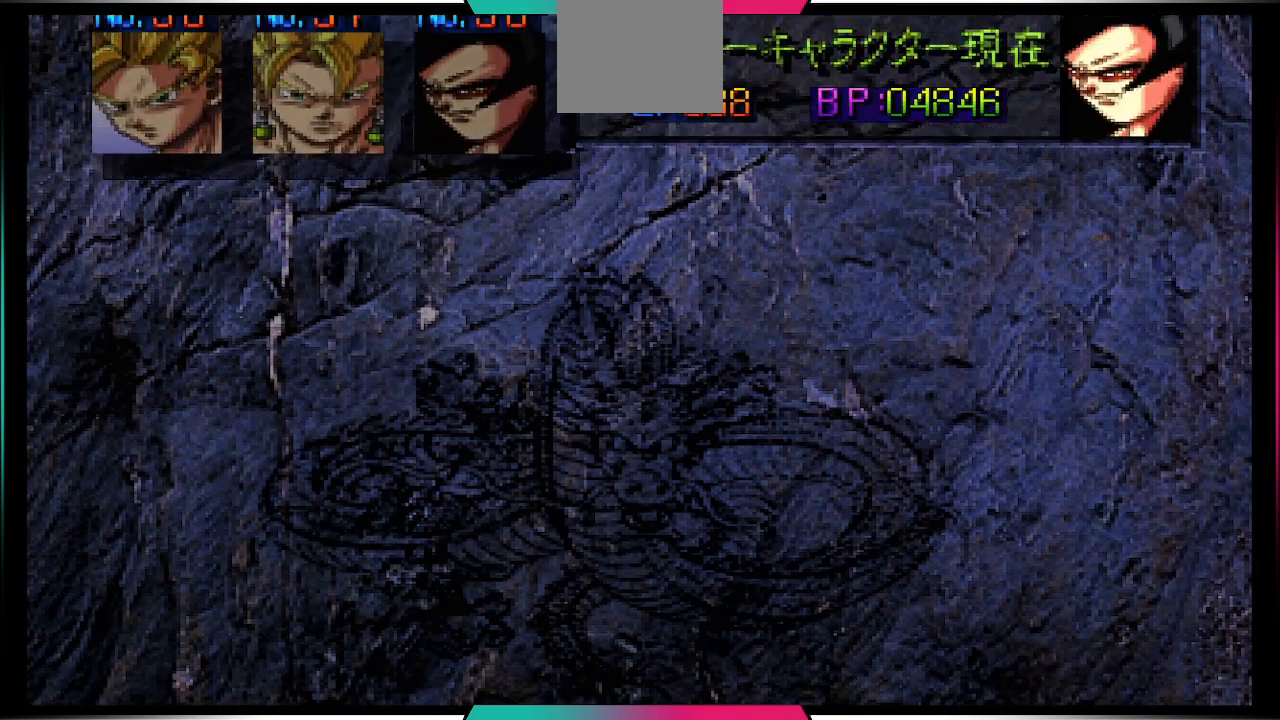
{"buttons": [], "left_stick": "center", "right_stick": "center", "events": []}
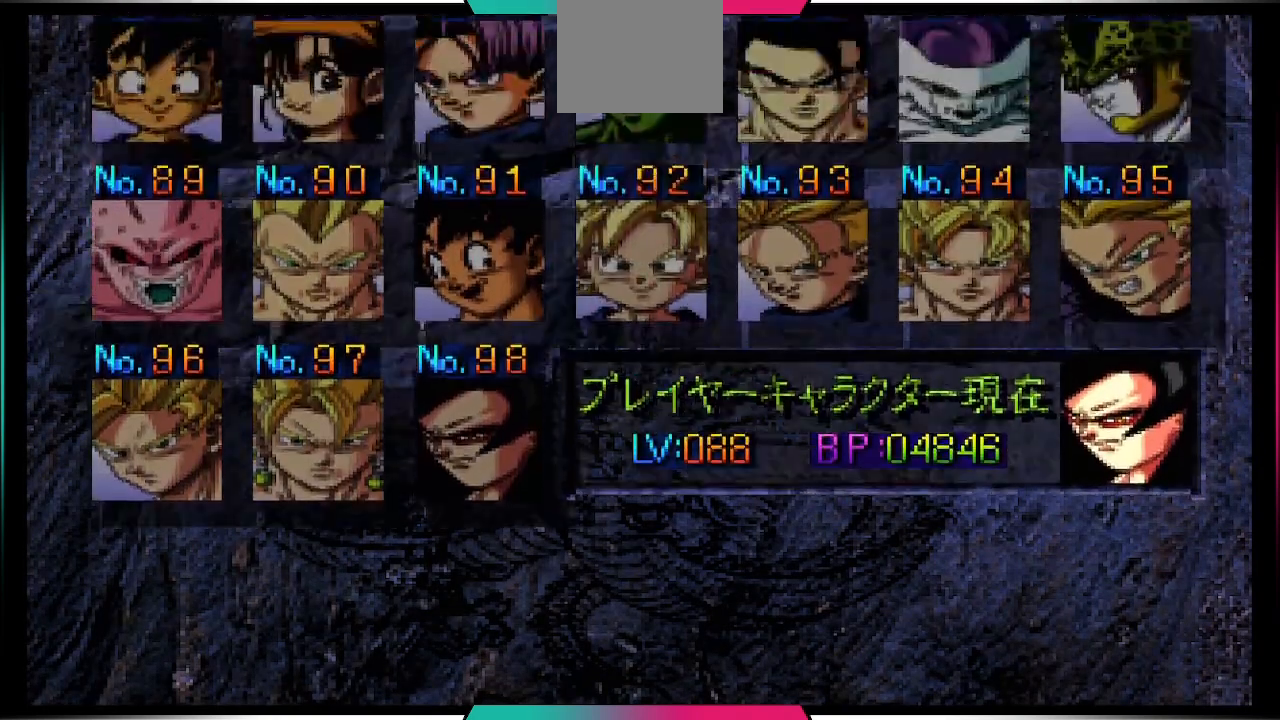
{"buttons": [], "left_stick": "center", "right_stick": "center", "events": []}
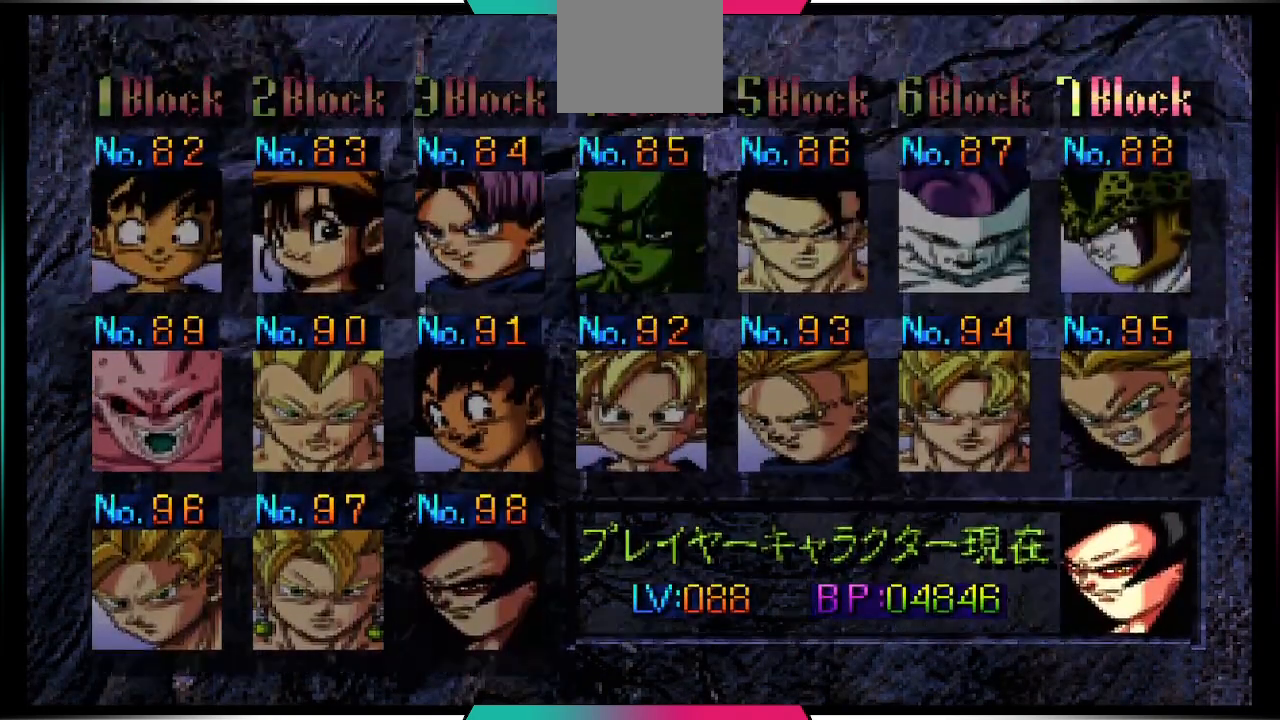
{"buttons": [], "left_stick": "center", "right_stick": "center", "events": [[33, "CIRCLE", "down"], [200, "CIRCLE", "up"]]}
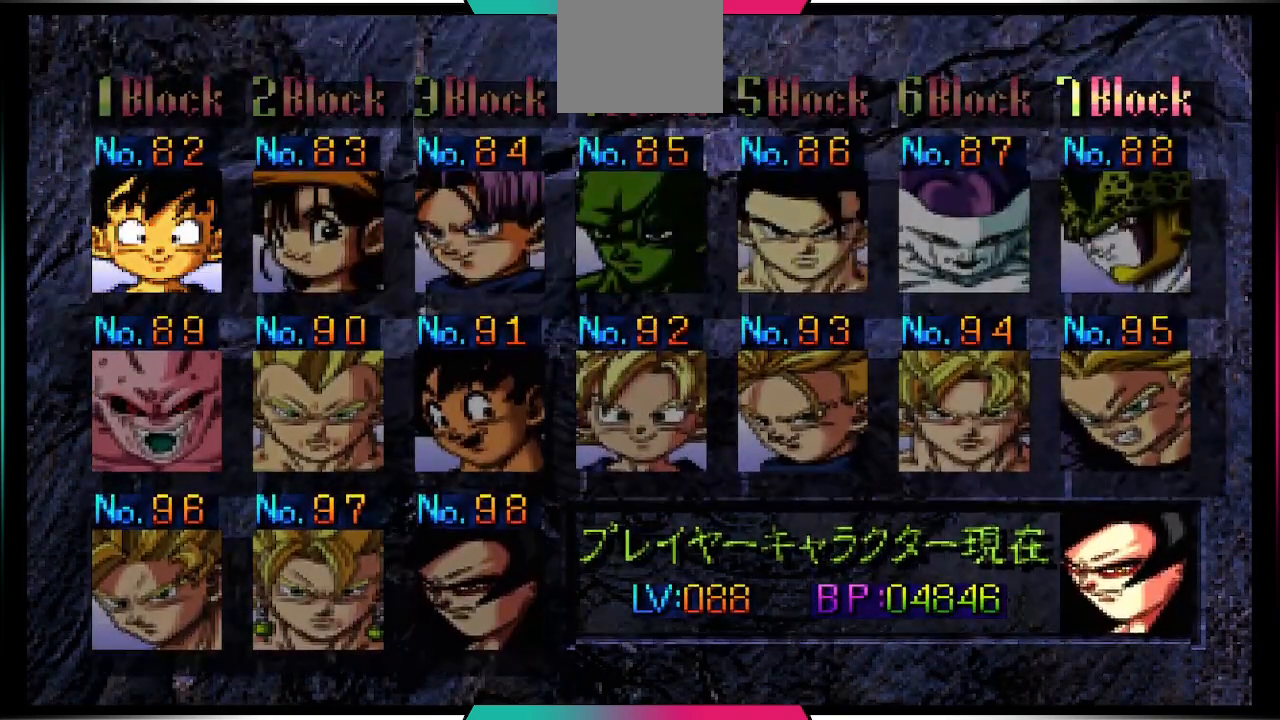
{"buttons": [], "left_stick": "center", "right_stick": "center", "events": []}
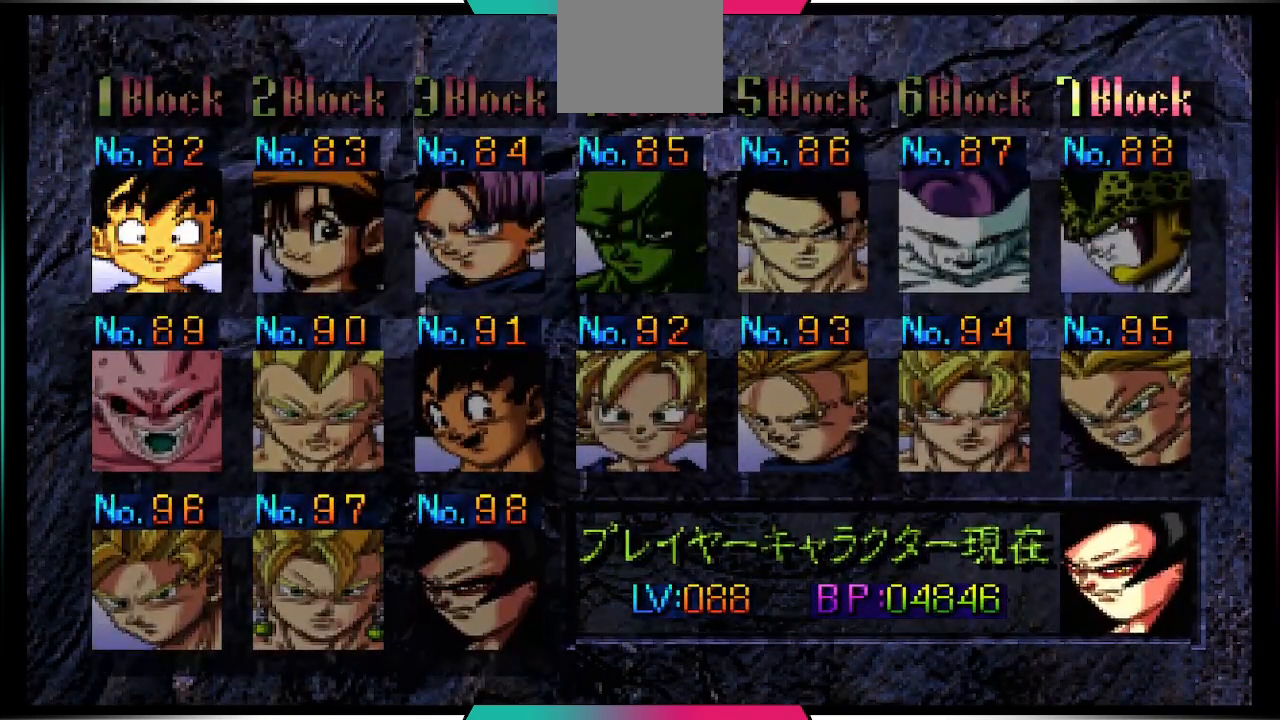
{"buttons": [], "left_stick": "center", "right_stick": "center", "events": []}
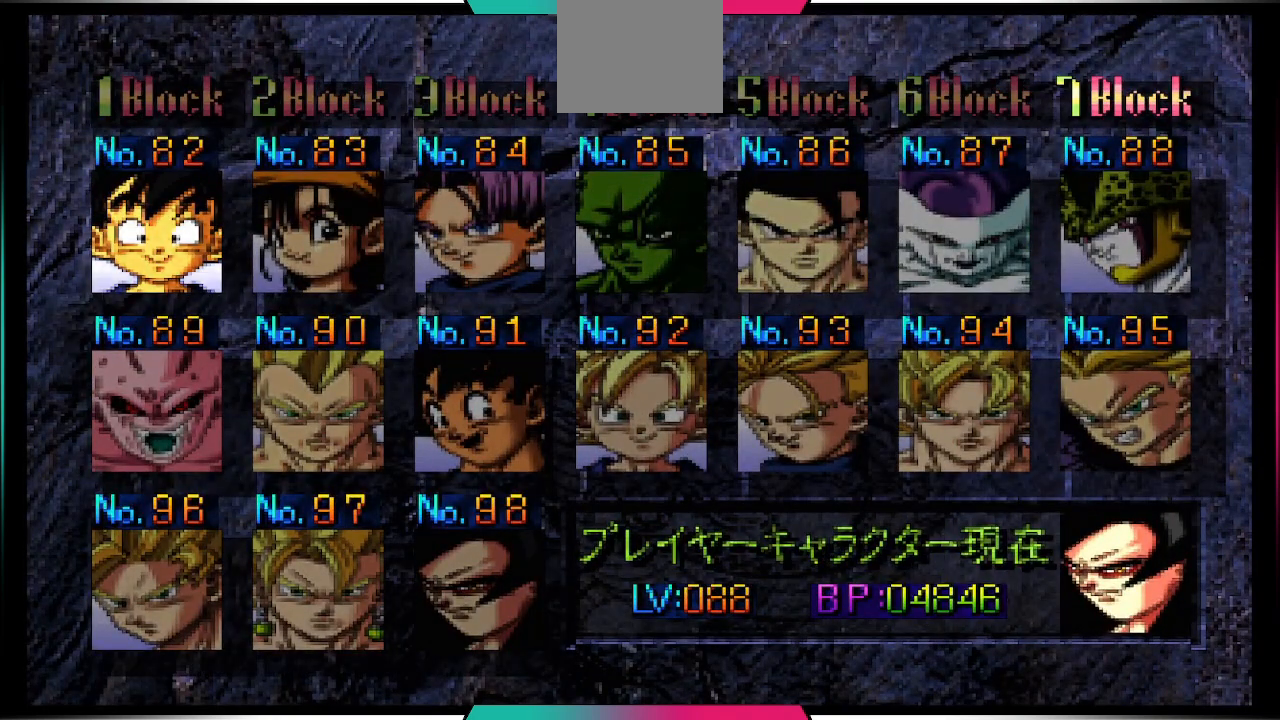
{"buttons": [], "left_stick": "center", "right_stick": "center", "events": [[167, "CROSS", "down"], [367, "CROSS", "up"]]}
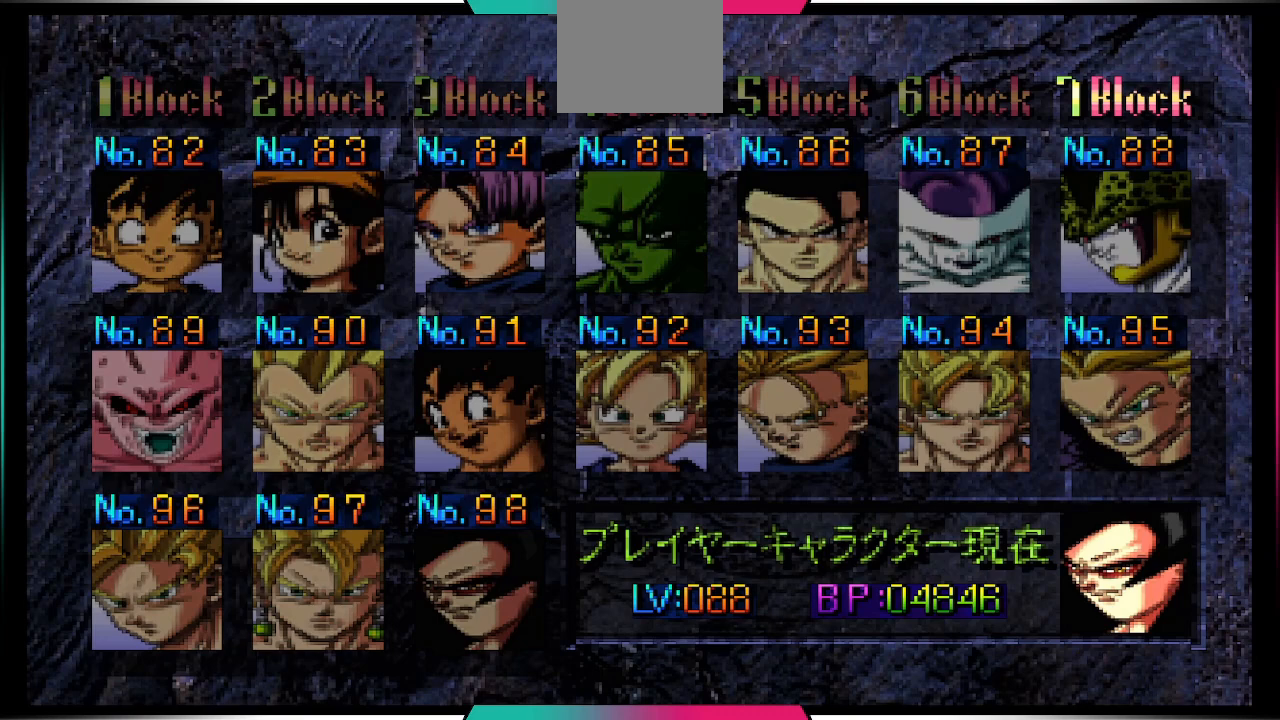
{"buttons": [], "left_stick": "center", "right_stick": "center", "events": [[333, "DPAD_LEFT", "down"], [467, "DPAD_LEFT", "up"]]}
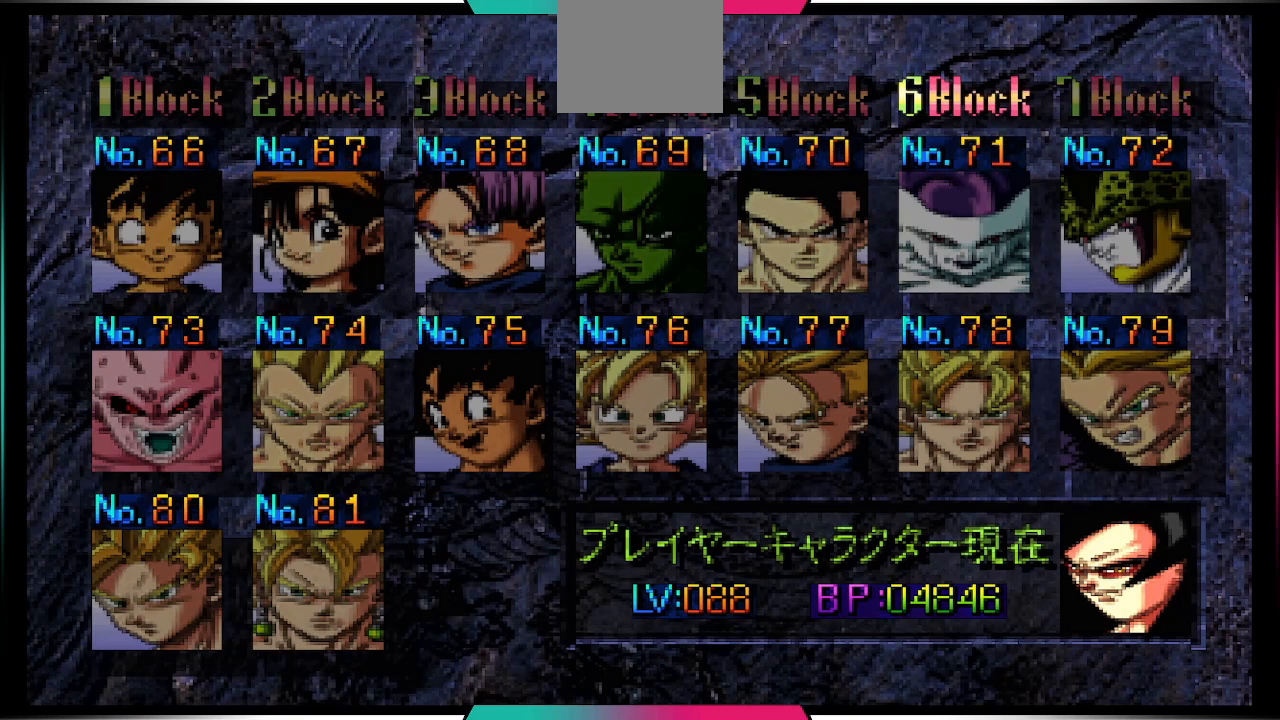
{"buttons": [], "left_stick": "center", "right_stick": "center", "events": [[67, "CIRCLE", "down"], [133, "CIRCLE", "up"]]}
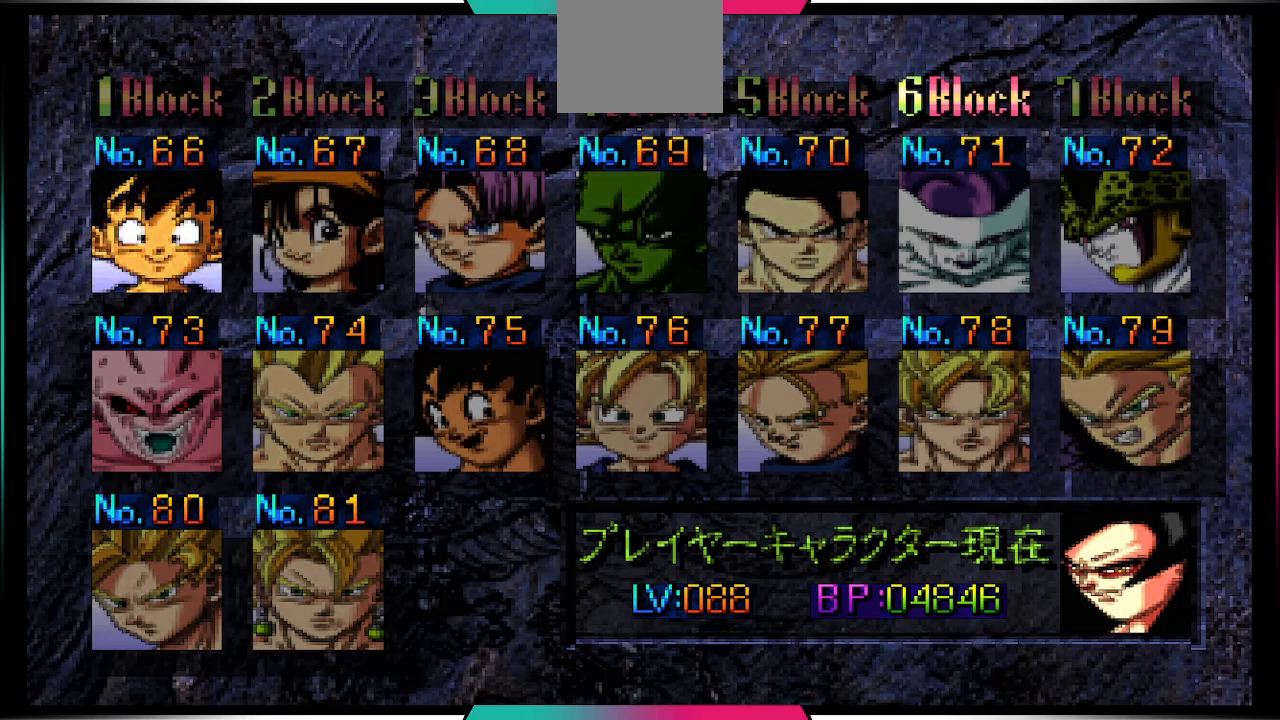
{"buttons": ["DPAD_DOWN"], "left_stick": "center", "right_stick": "center", "events": [[133, "DPAD_RIGHT", "down"], [200, "DPAD_RIGHT", "up"], [433, "DPAD_DOWN", "down"]]}
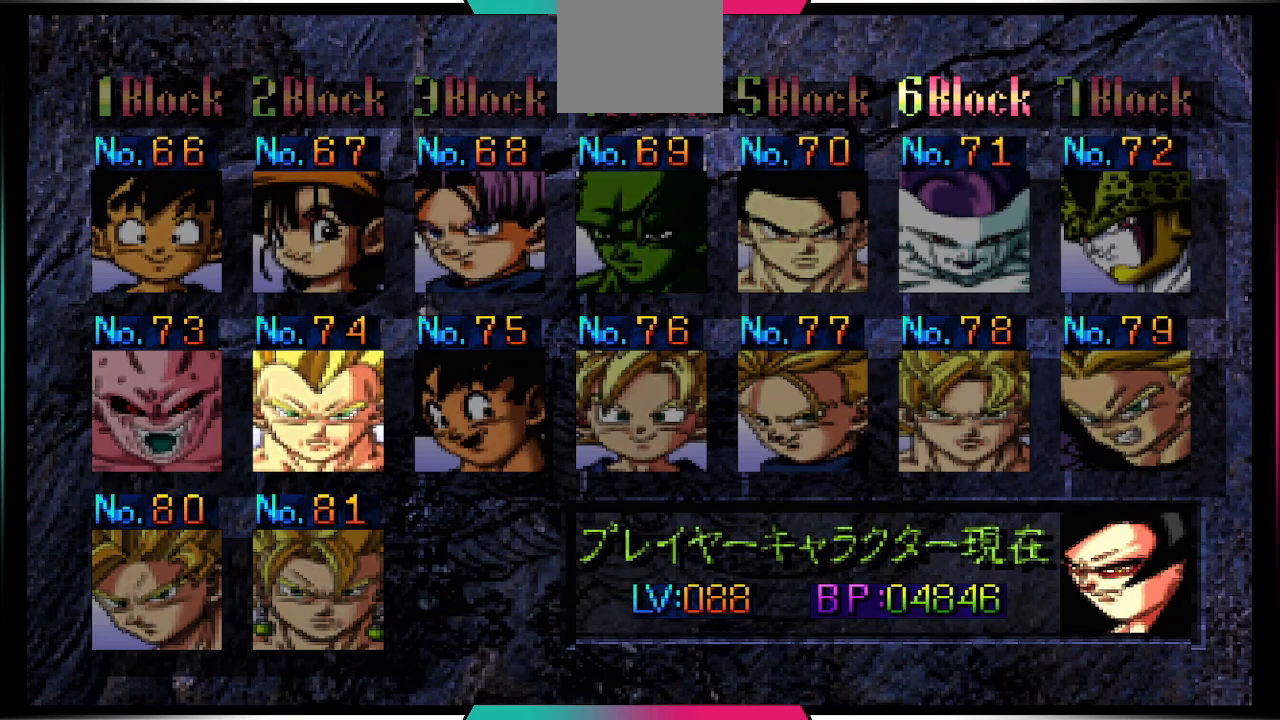
{"buttons": ["DPAD_RIGHT"], "left_stick": "center", "right_stick": "center", "events": [[67, "DPAD_DOWN", "up"], [233, "DPAD_RIGHT", "down"]]}
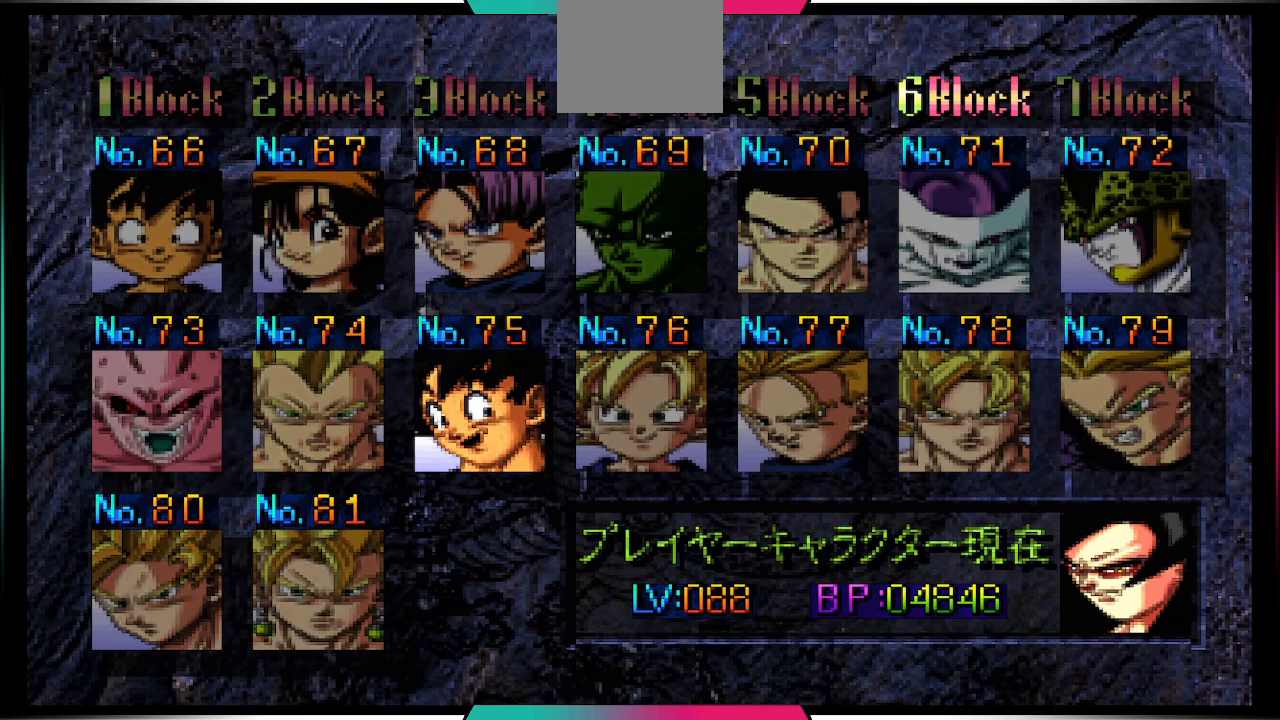
{"buttons": [], "left_stick": "center", "right_stick": "center", "events": [[33, "DPAD_RIGHT", "up"], [367, "DPAD_RIGHT", "down"], [467, "DPAD_RIGHT", "up"]]}
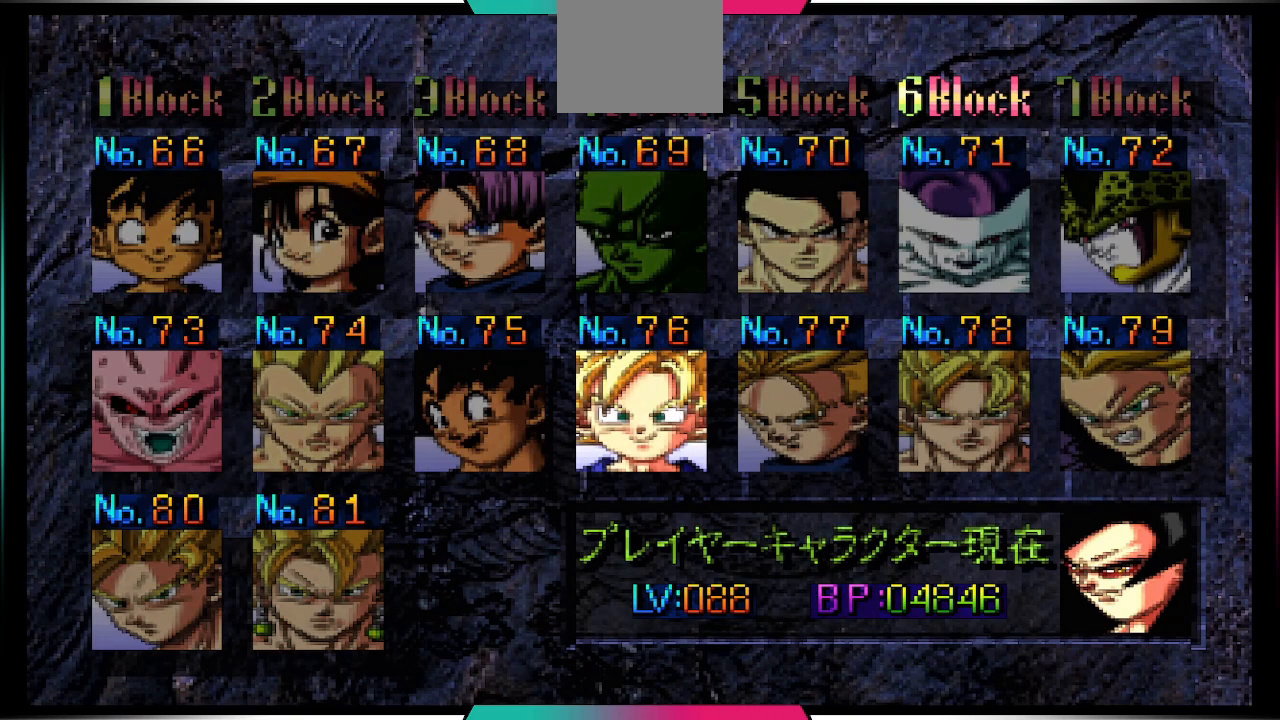
{"buttons": [], "left_stick": "center", "right_stick": "center", "events": []}
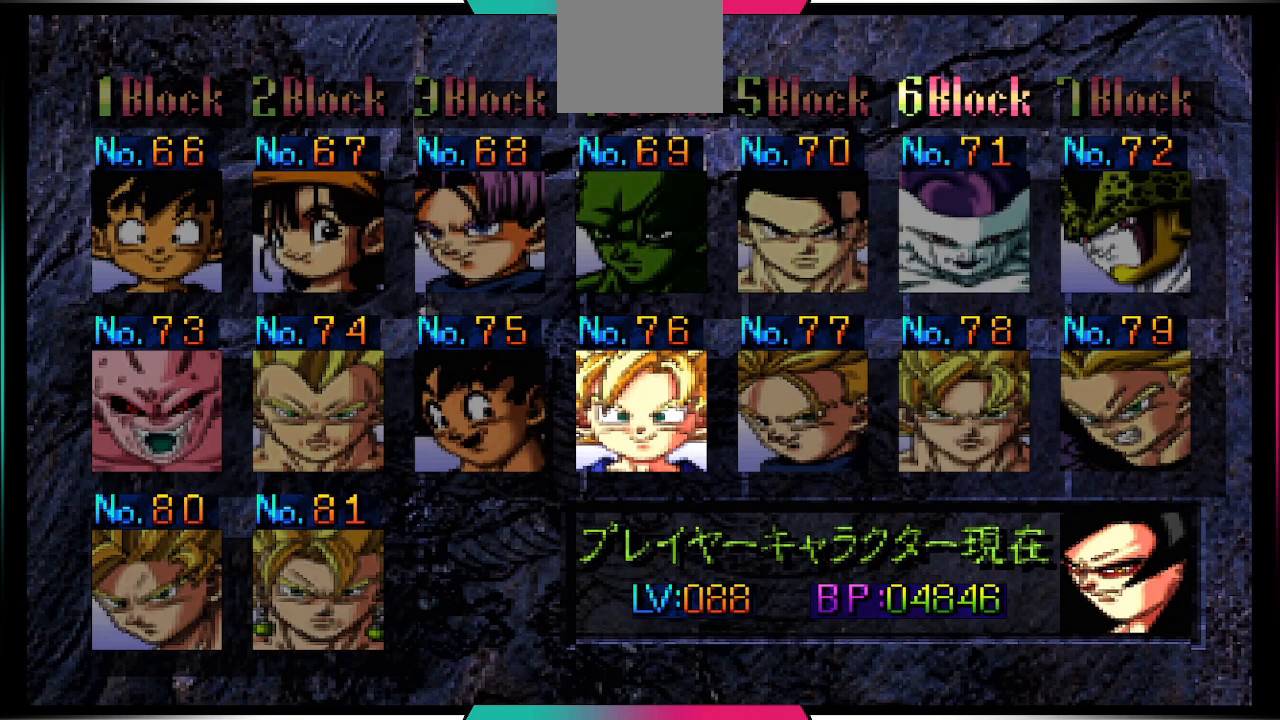
{"buttons": [], "left_stick": "center", "right_stick": "center", "events": [[33, "DPAD_RIGHT", "down"], [167, "DPAD_RIGHT", "up"]]}
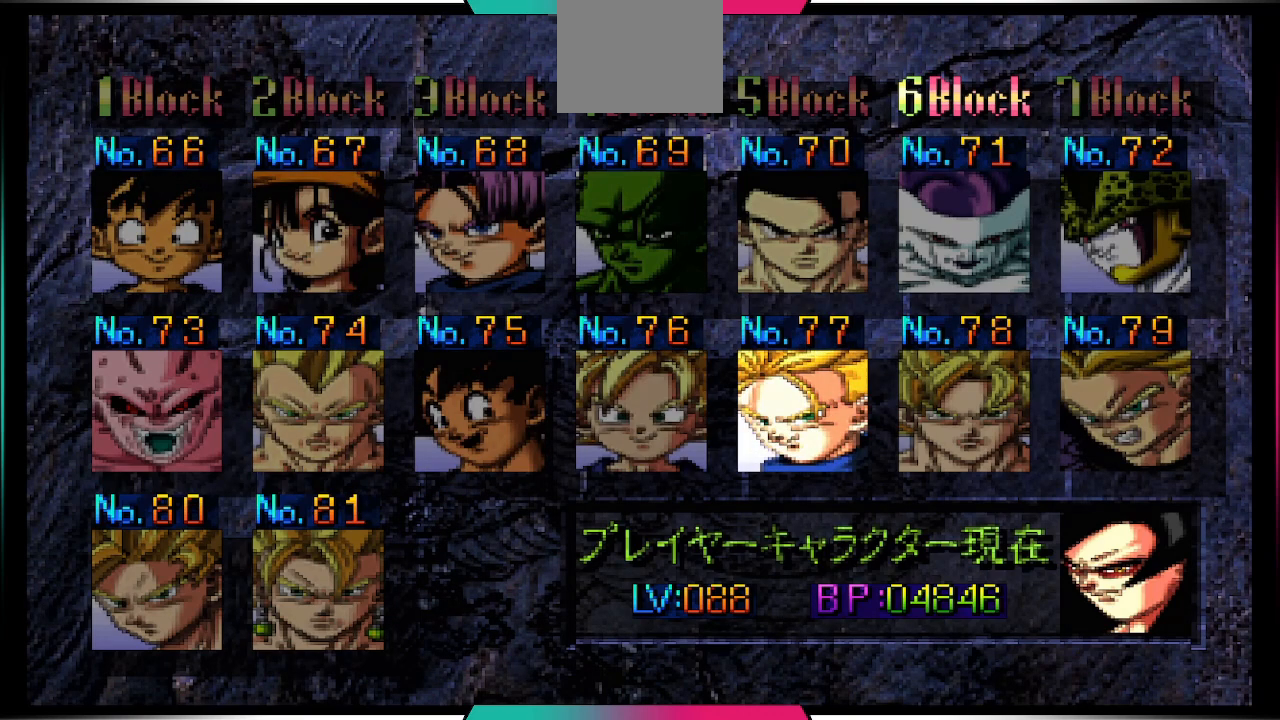
{"buttons": [], "left_stick": "center", "right_stick": "center", "events": [[167, "DPAD_RIGHT", "down"], [267, "DPAD_RIGHT", "up"]]}
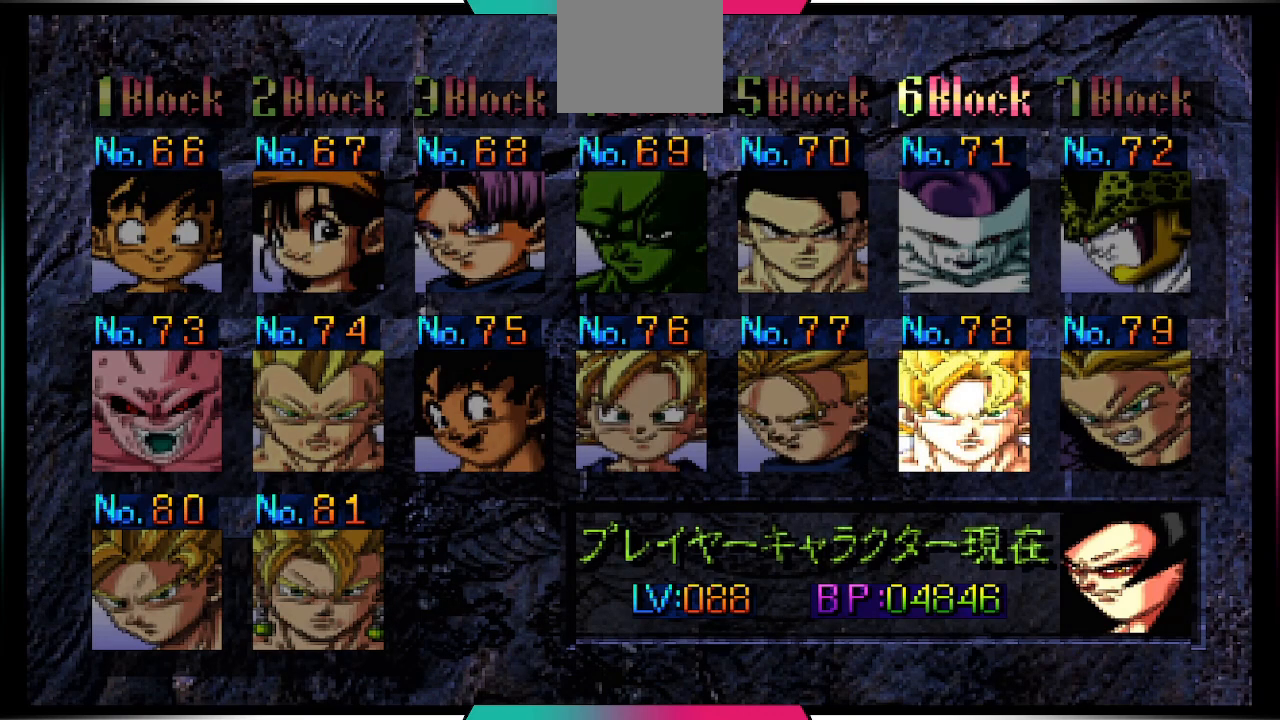
{"buttons": [], "left_stick": "center", "right_stick": "center", "events": [[33, "CIRCLE", "down"], [167, "CIRCLE", "up"]]}